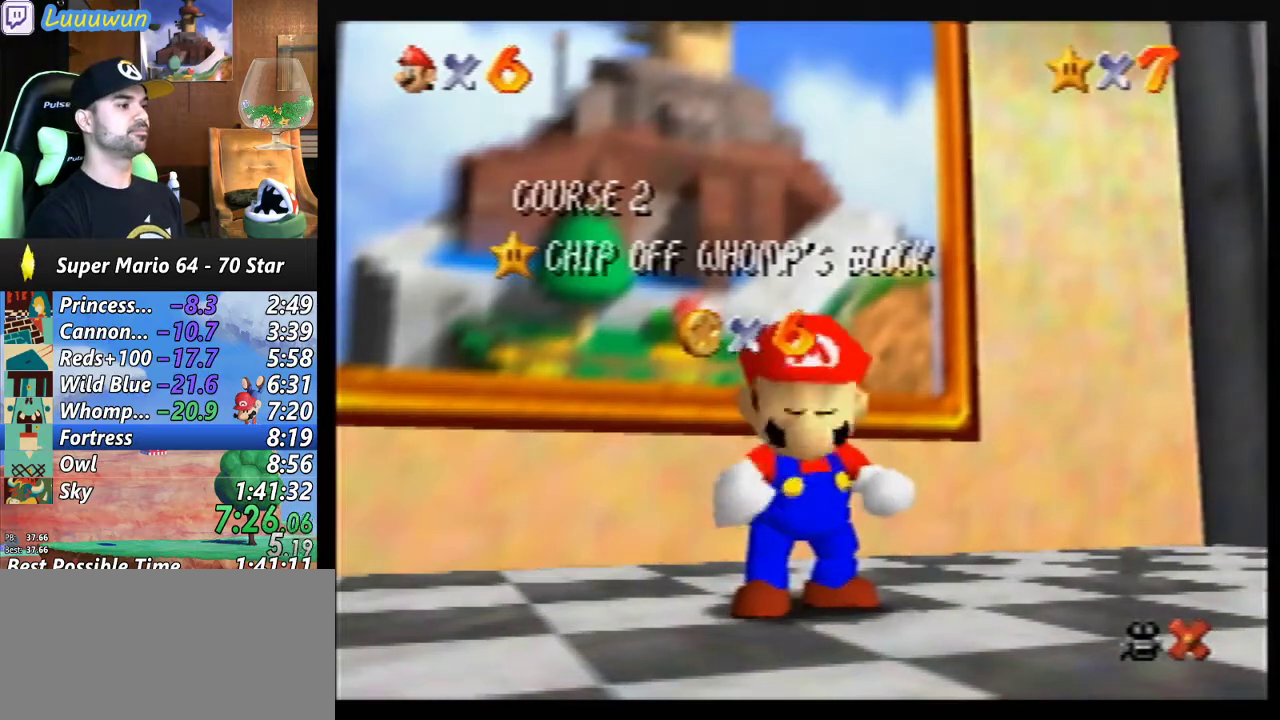
Gameplay with a controller (Nintendo layout); each line is a JSON object with the inputs held at the frame after it. "events" lists button and stick changes between this image and that frame as [ms after this image, input, new state], when the widget could be followed in between. Not read: L1 L3 R3.
{"buttons": [], "left_stick": "down", "events": [[100, "left_stick", "down"], [267, "left_stick", "center"], [333, "left_stick", "down"], [433, "left_stick", "center"], [500, "left_stick", "down"]]}
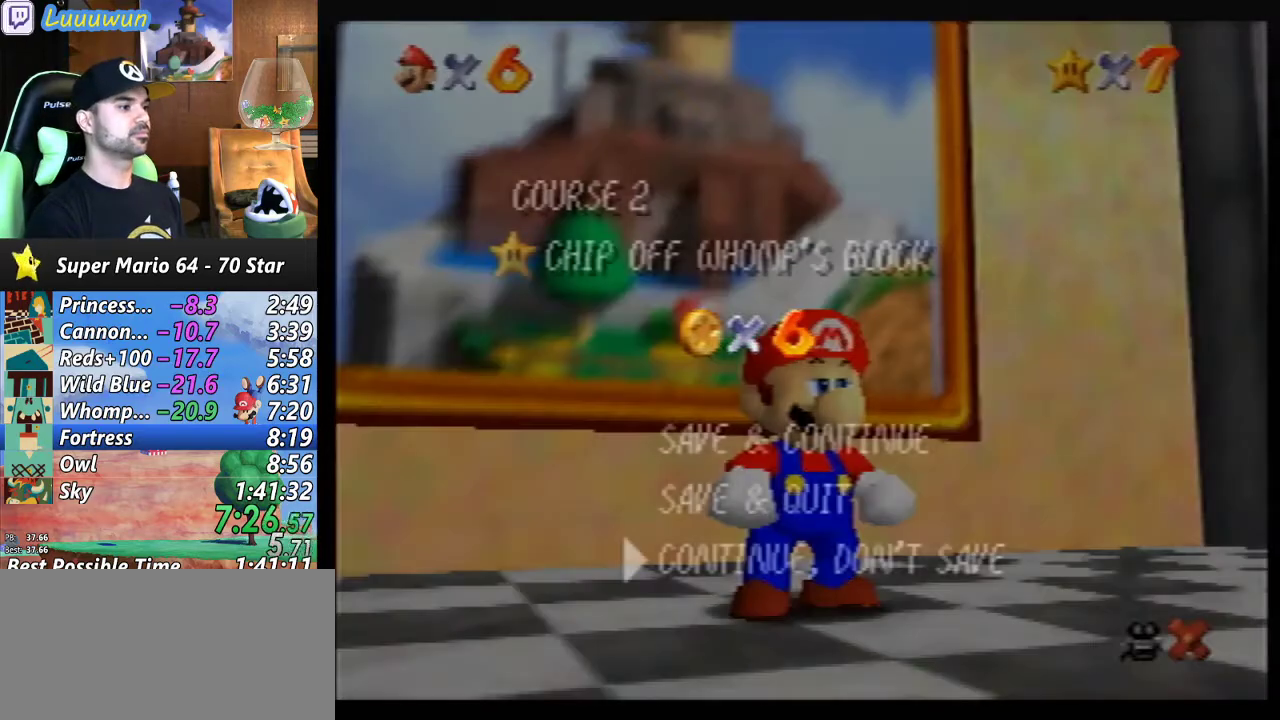
{"buttons": [], "left_stick": "up-left", "events": [[133, "A", "down"], [167, "left_stick", "center"], [233, "A", "up"], [333, "left_stick", "up-left"]]}
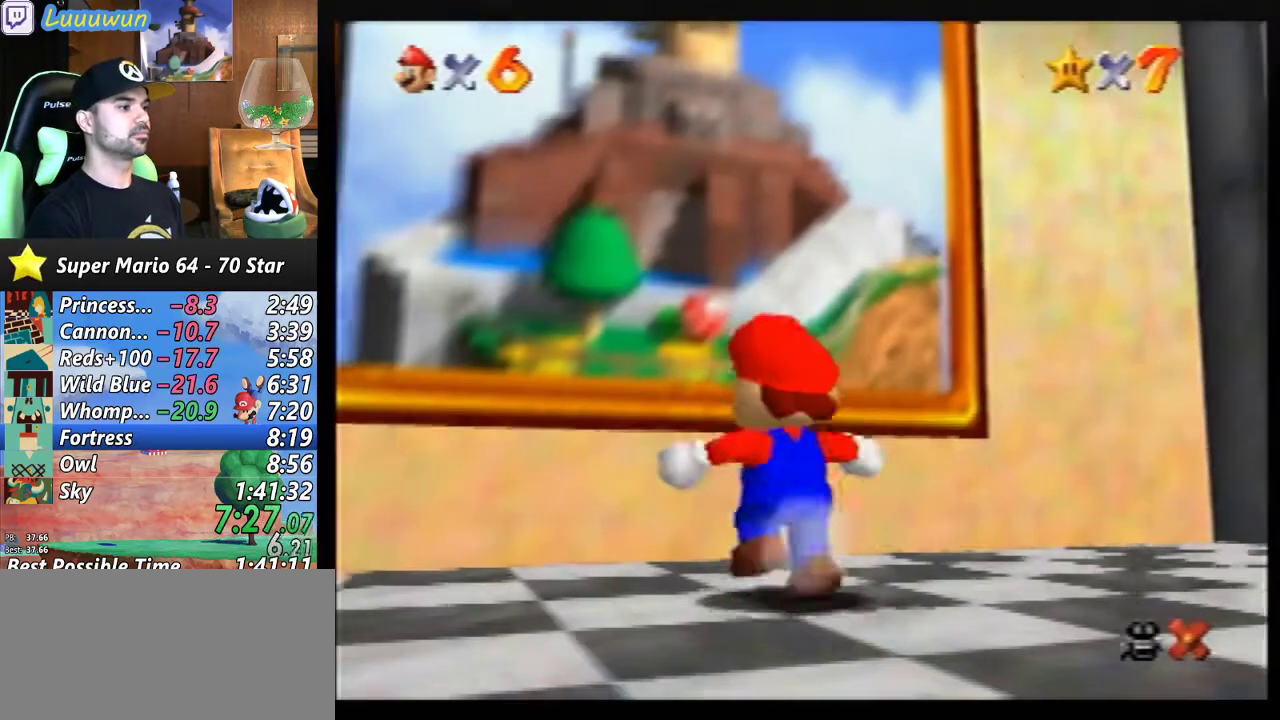
{"buttons": [], "left_stick": "up", "events": [[167, "left_stick", "up"], [200, "A", "down"], [333, "A", "up"], [400, "B", "down"], [500, "B", "up"]]}
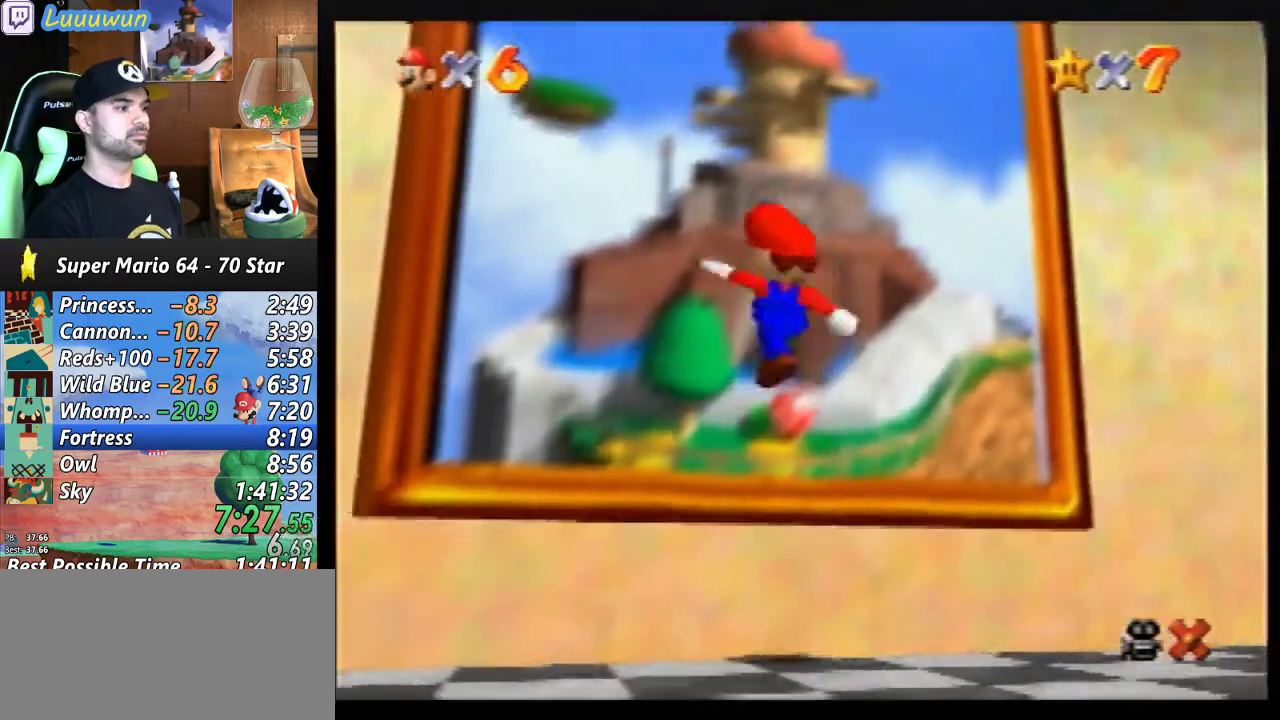
{"buttons": ["B"], "left_stick": "center", "events": [[300, "B", "down"], [367, "left_stick", "center"], [400, "B", "up"], [500, "B", "down"]]}
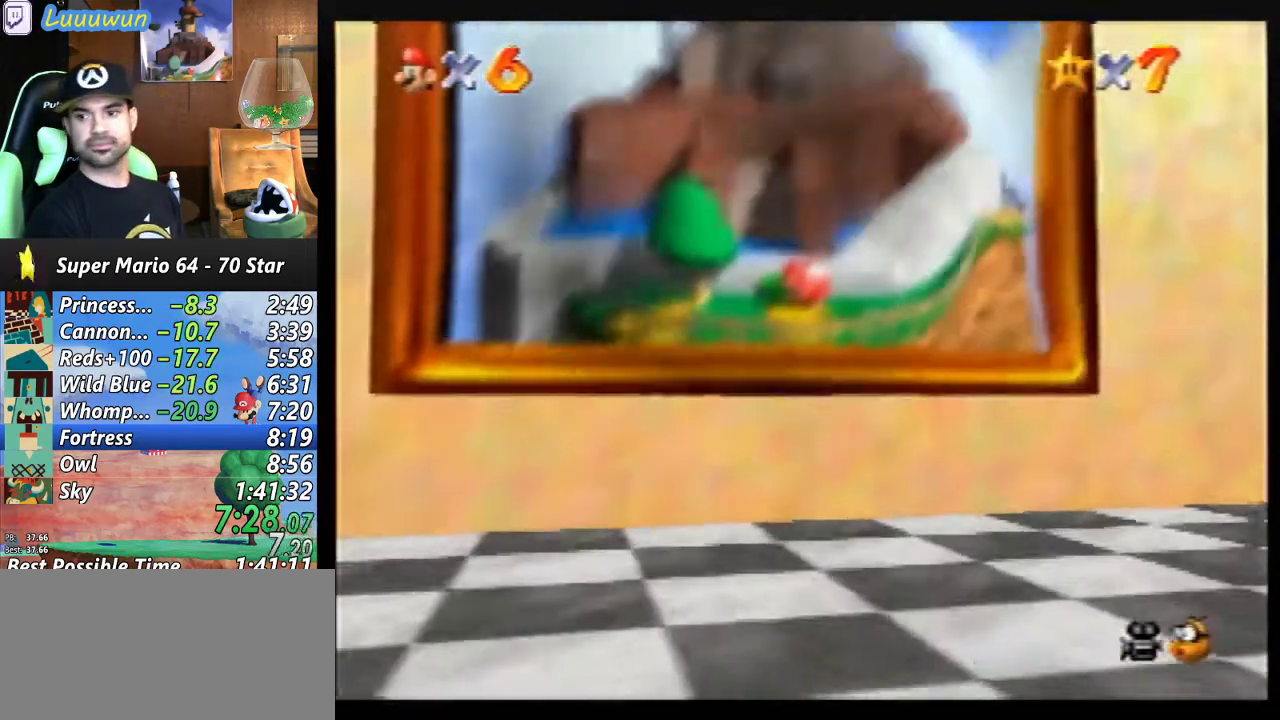
{"buttons": [], "left_stick": "center", "events": [[100, "B", "up"], [167, "B", "down"], [267, "B", "up"], [333, "B", "down"], [433, "B", "up"]]}
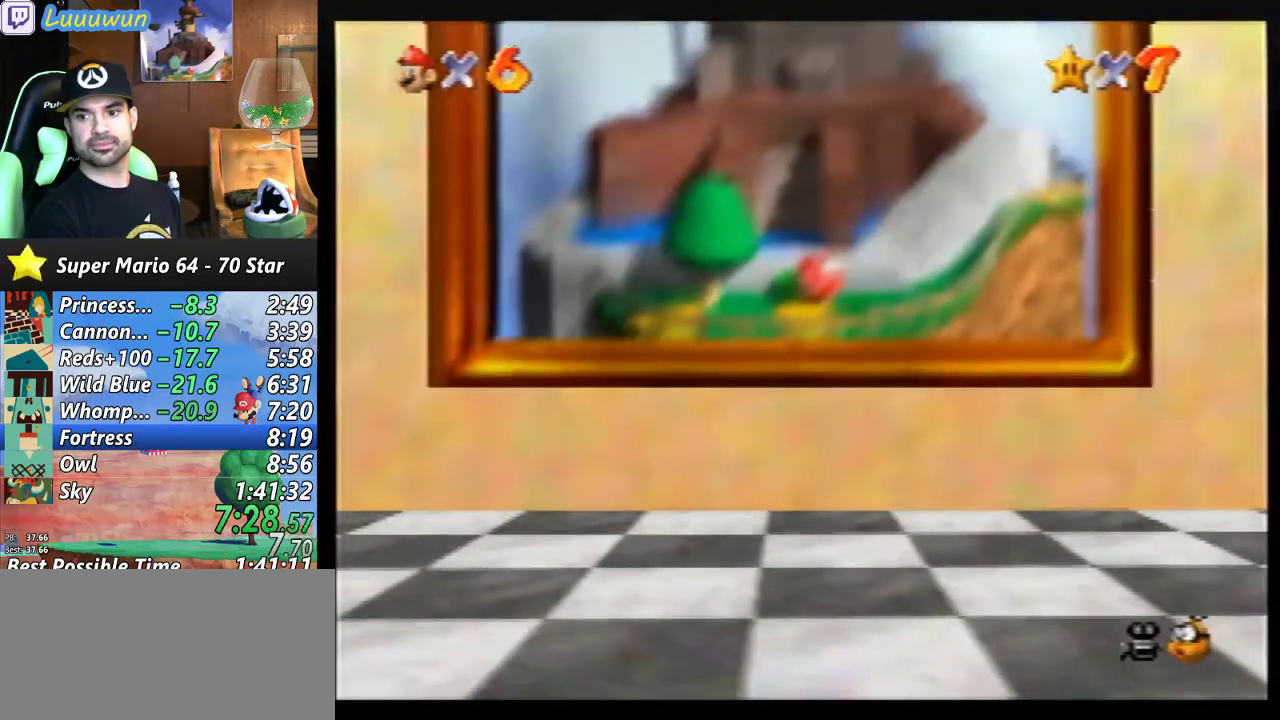
{"buttons": [], "left_stick": "center", "events": [[33, "B", "down"], [100, "B", "up"], [200, "B", "down"], [267, "B", "up"], [367, "B", "down"], [467, "B", "up"]]}
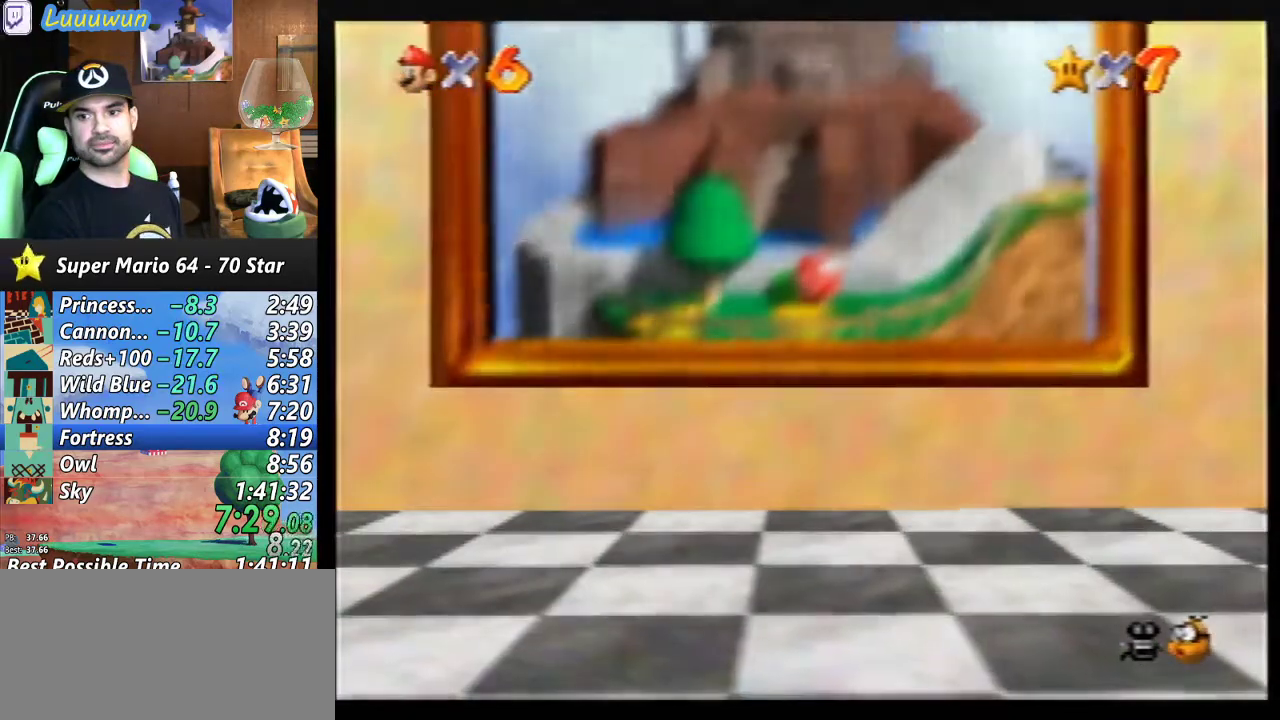
{"buttons": [], "left_stick": "center", "events": [[33, "B", "down"], [133, "B", "up"], [200, "B", "down"], [300, "B", "up"], [367, "B", "down"], [467, "B", "up"]]}
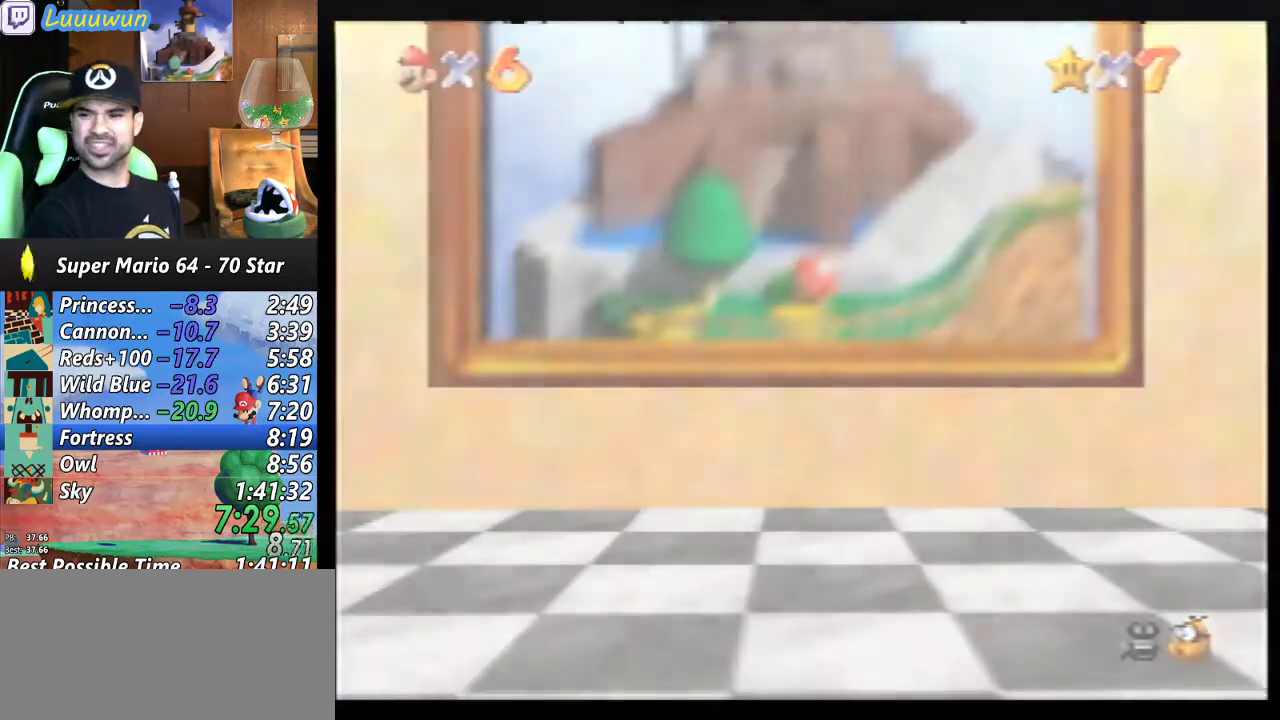
{"buttons": [], "left_stick": "center", "events": [[33, "B", "down"], [133, "B", "up"], [200, "B", "down"], [300, "B", "up"], [400, "B", "down"], [467, "B", "up"]]}
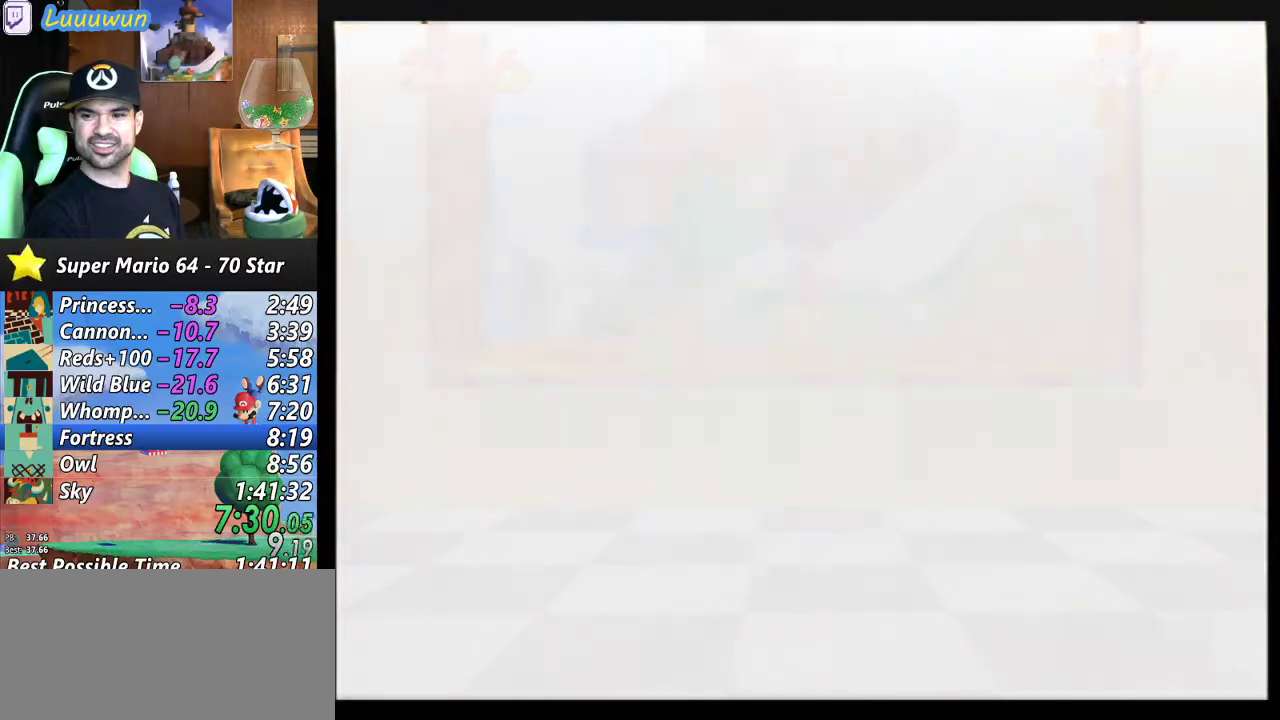
{"buttons": [], "left_stick": "center", "events": [[200, "B", "down"], [333, "B", "up"], [367, "B", "down"], [467, "B", "up"]]}
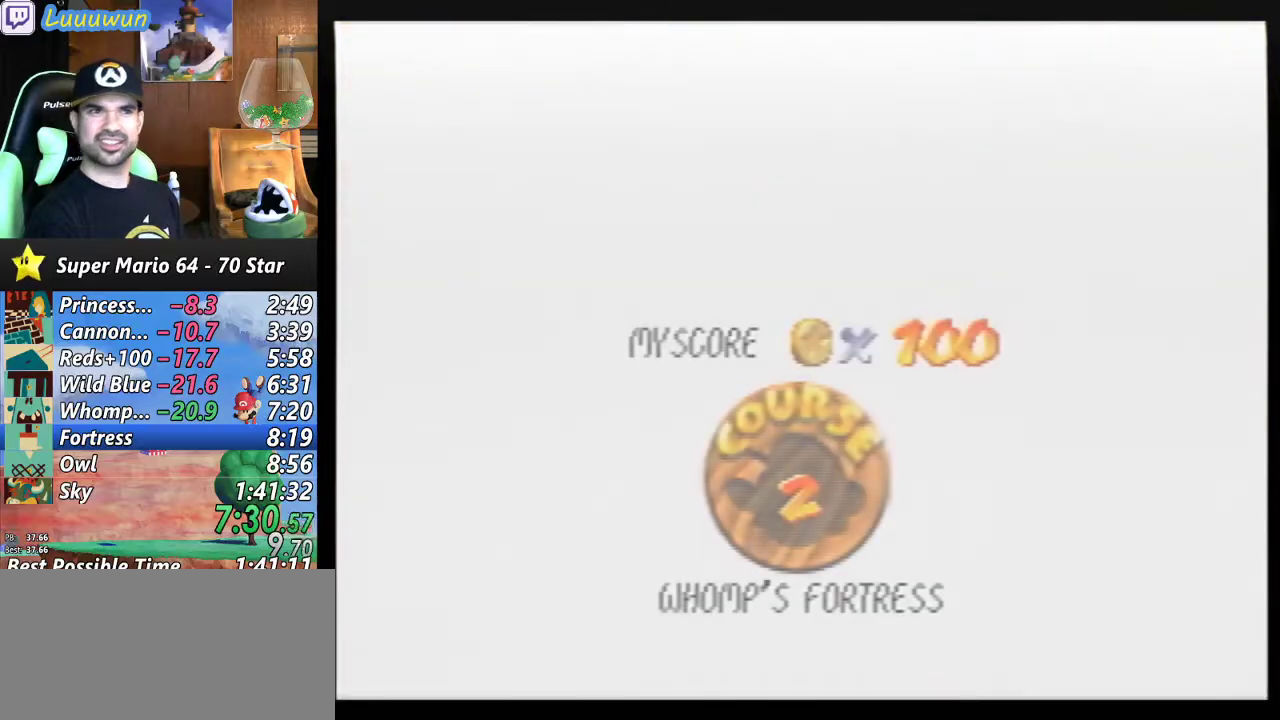
{"buttons": [], "left_stick": "center", "events": [[67, "B", "down"], [300, "B", "up"], [400, "B", "down"], [500, "B", "up"]]}
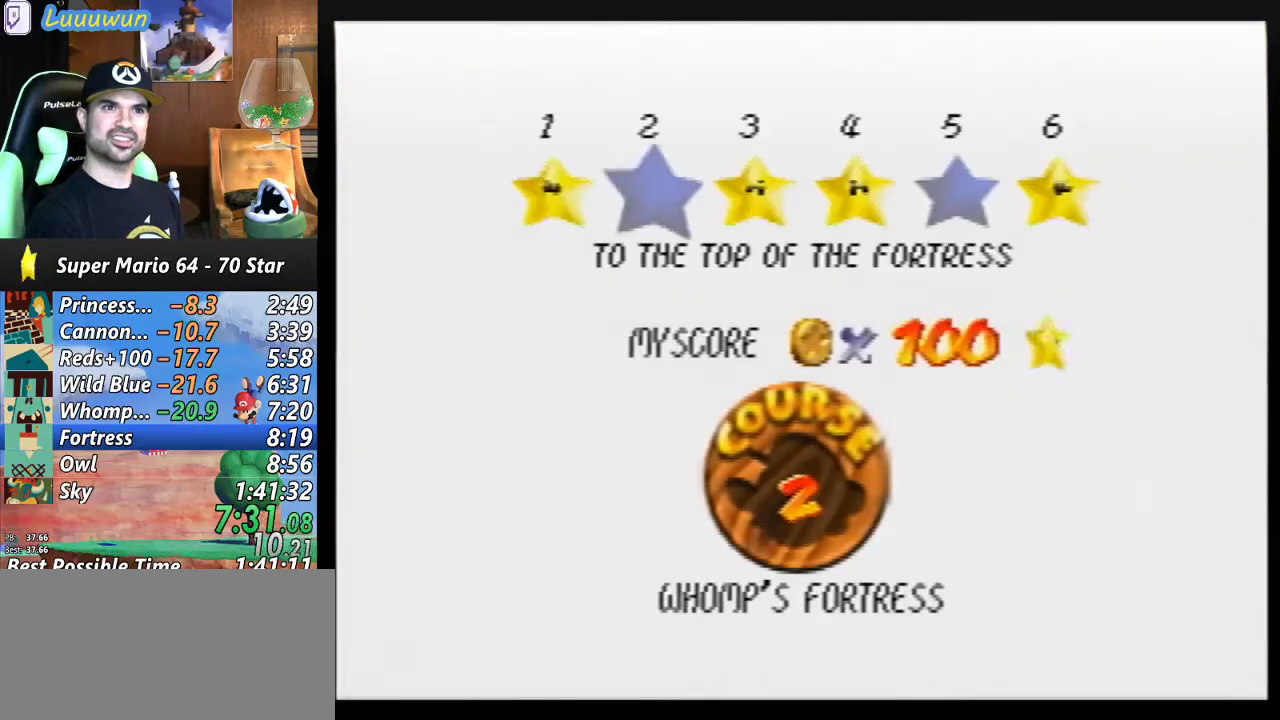
{"buttons": [], "left_stick": "center", "events": [[67, "B", "down"], [167, "B", "up"], [233, "B", "down"], [333, "B", "up"], [400, "B", "down"], [467, "B", "up"]]}
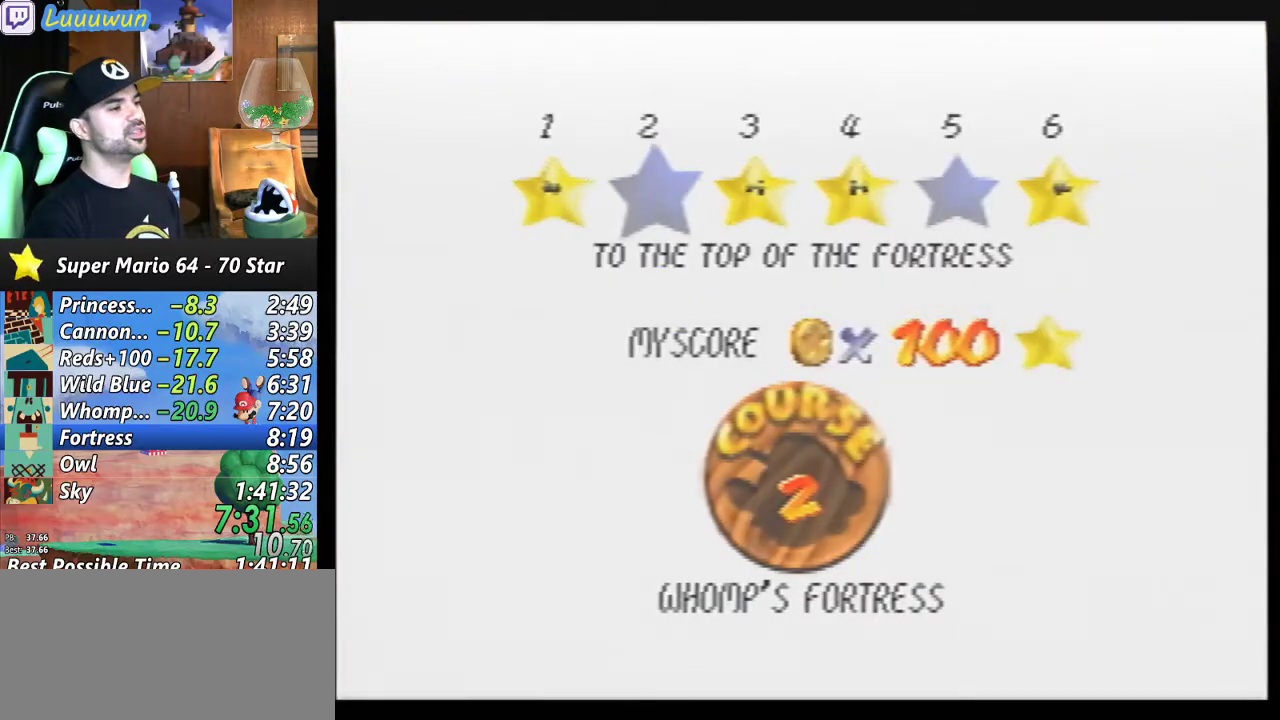
{"buttons": ["B"], "left_stick": "center", "events": [[67, "B", "down"], [167, "B", "up"], [233, "B", "down"]]}
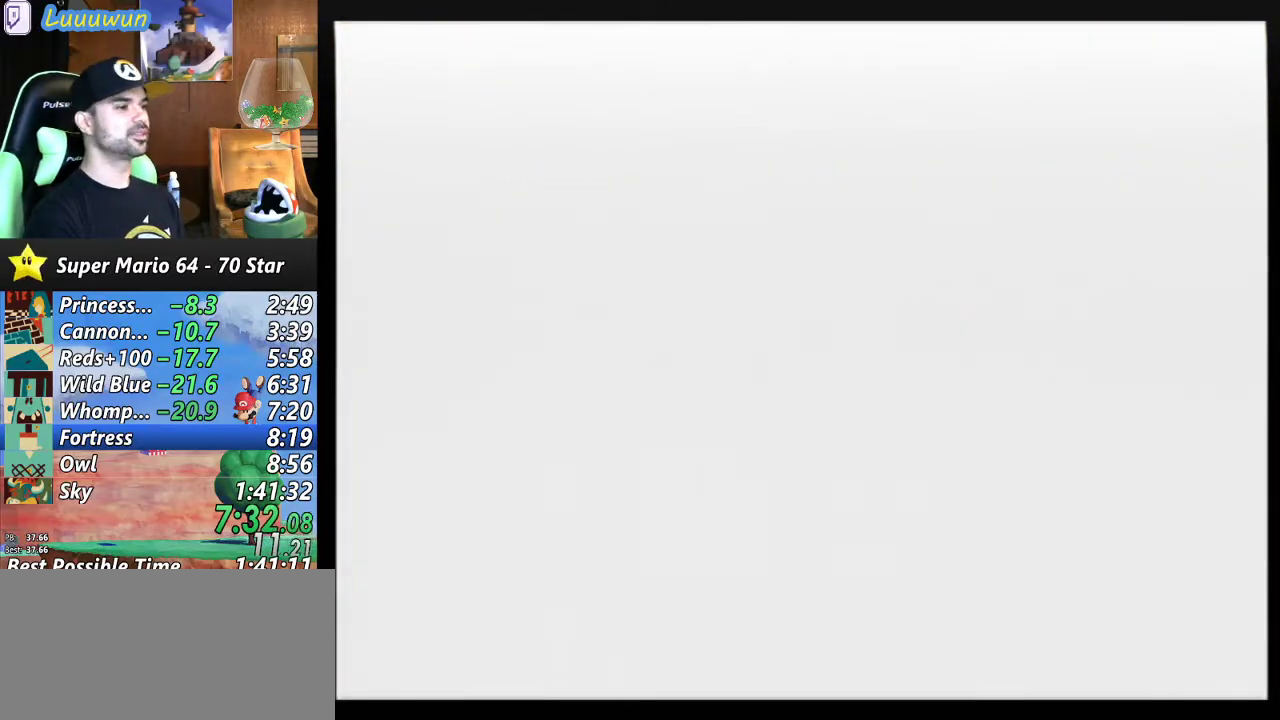
{"buttons": [], "left_stick": "center", "events": [[200, "B", "up"]]}
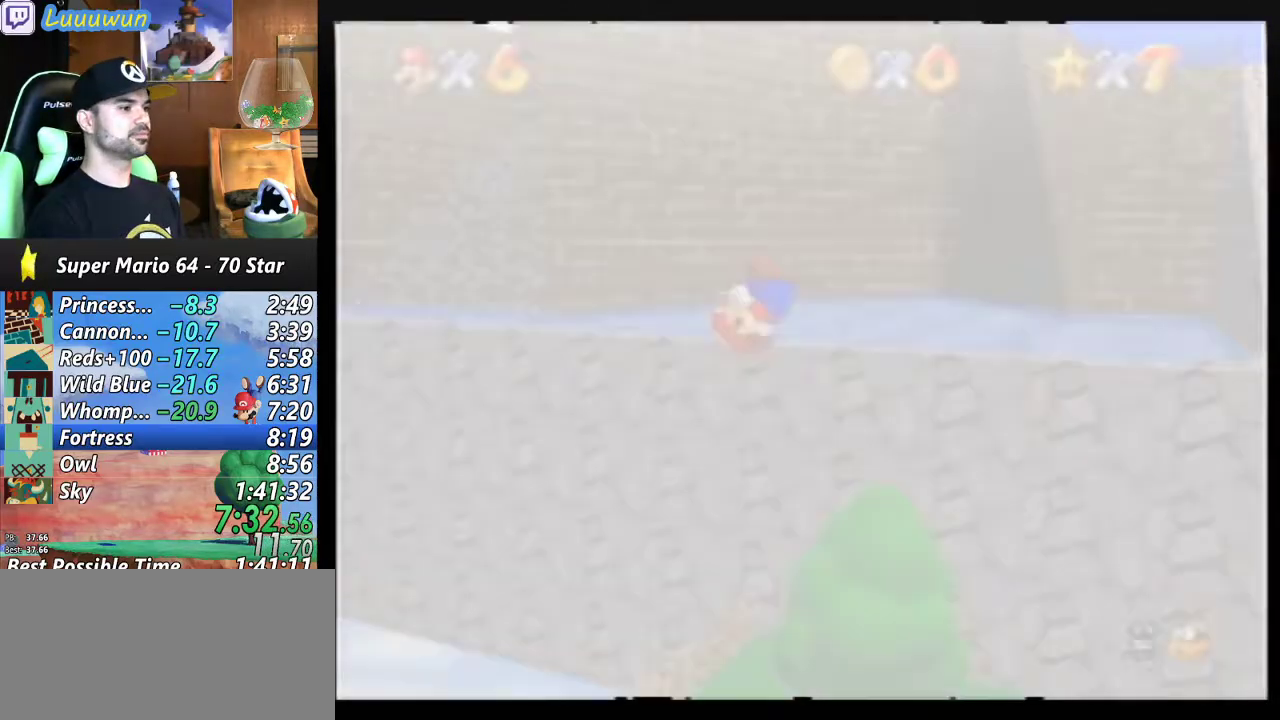
{"buttons": [], "left_stick": "up", "events": [[433, "left_stick", "up"]]}
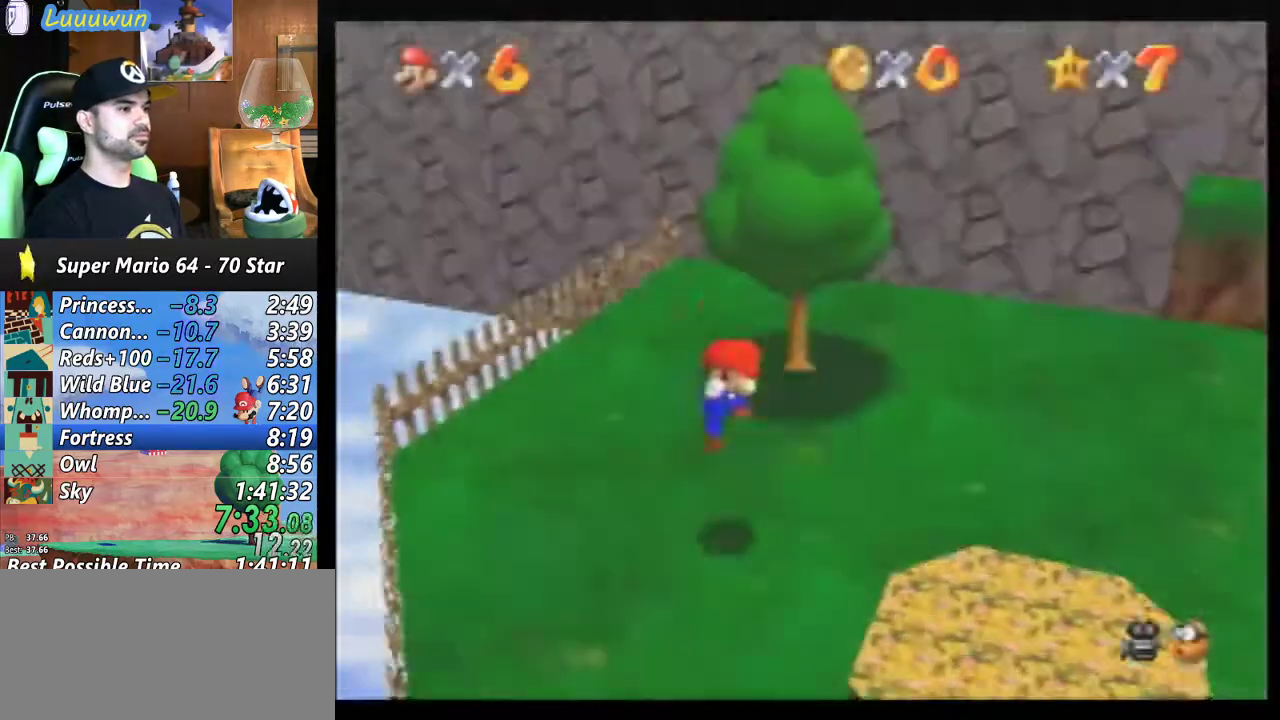
{"buttons": [], "left_stick": "up", "events": []}
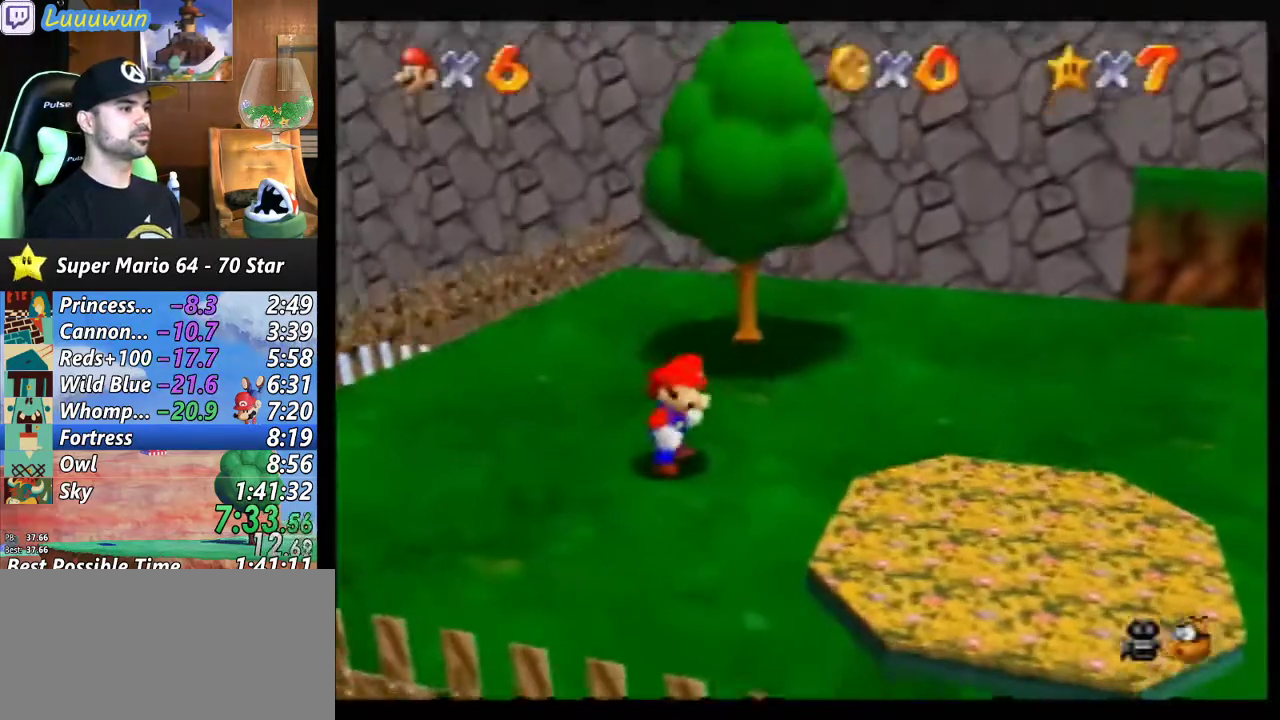
{"buttons": ["A", "Z"], "left_stick": "up", "events": [[267, "Z", "down"], [300, "A", "down"]]}
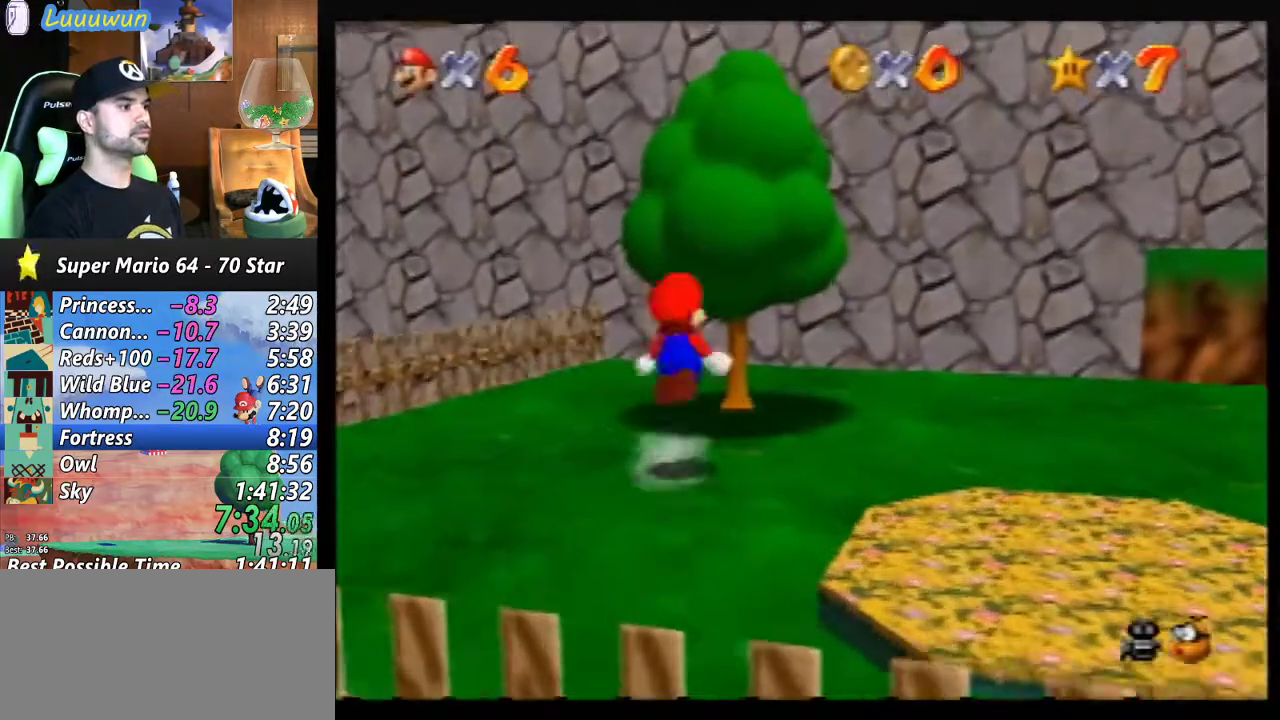
{"buttons": [], "left_stick": "up", "events": [[267, "A", "up"], [267, "Z", "up"]]}
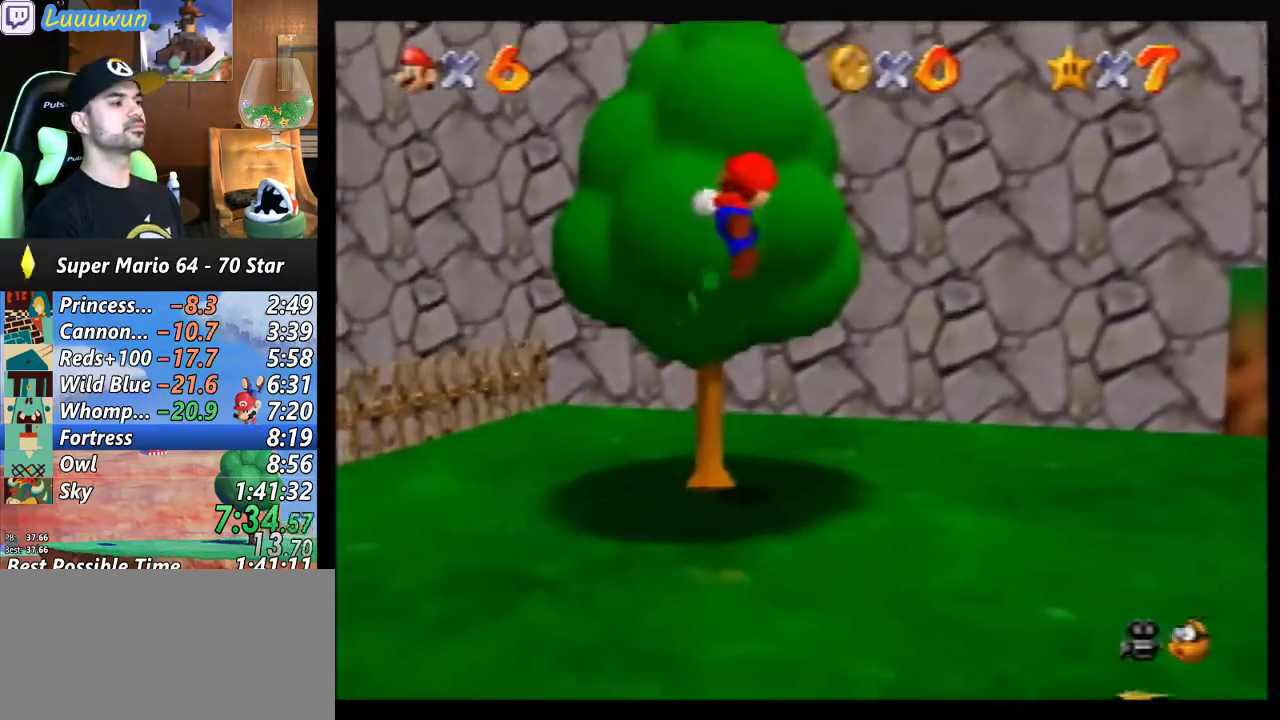
{"buttons": [], "left_stick": "up", "events": []}
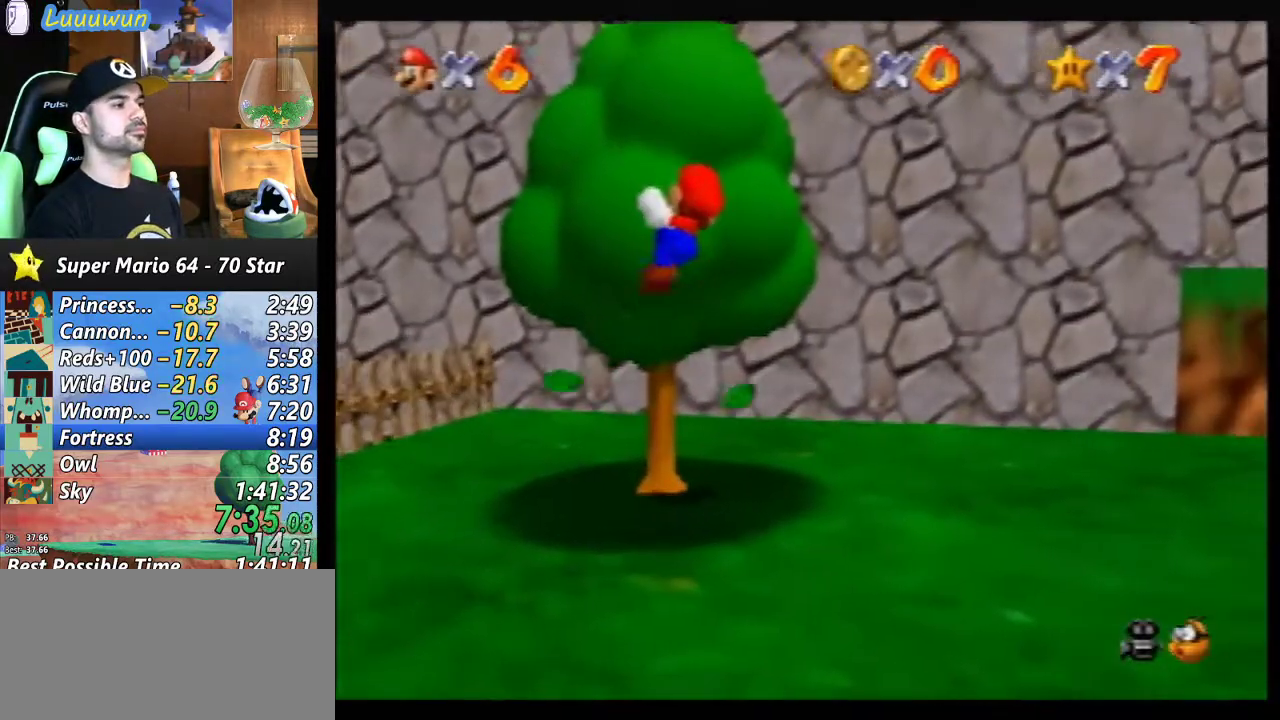
{"buttons": [], "left_stick": "up", "events": [[133, "C_LEFT", "down"], [200, "C_LEFT", "up"]]}
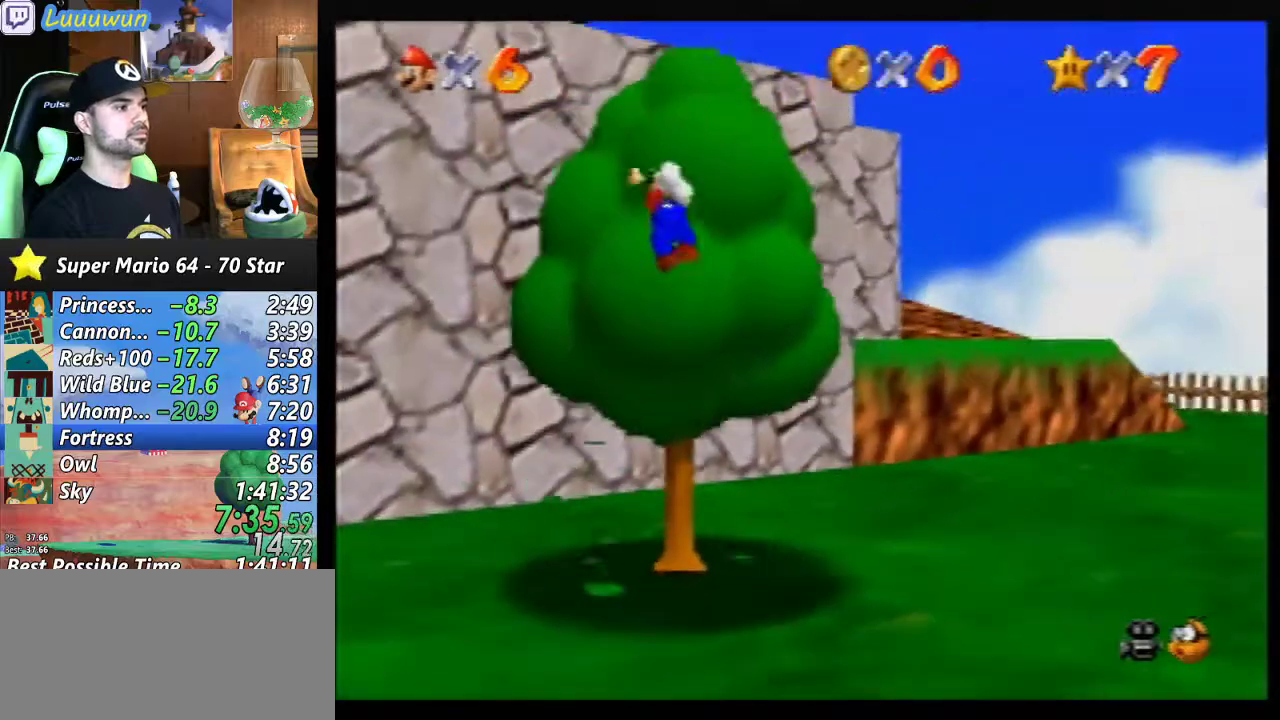
{"buttons": ["A", "B"], "left_stick": "up", "events": [[233, "A", "down"], [300, "B", "down"]]}
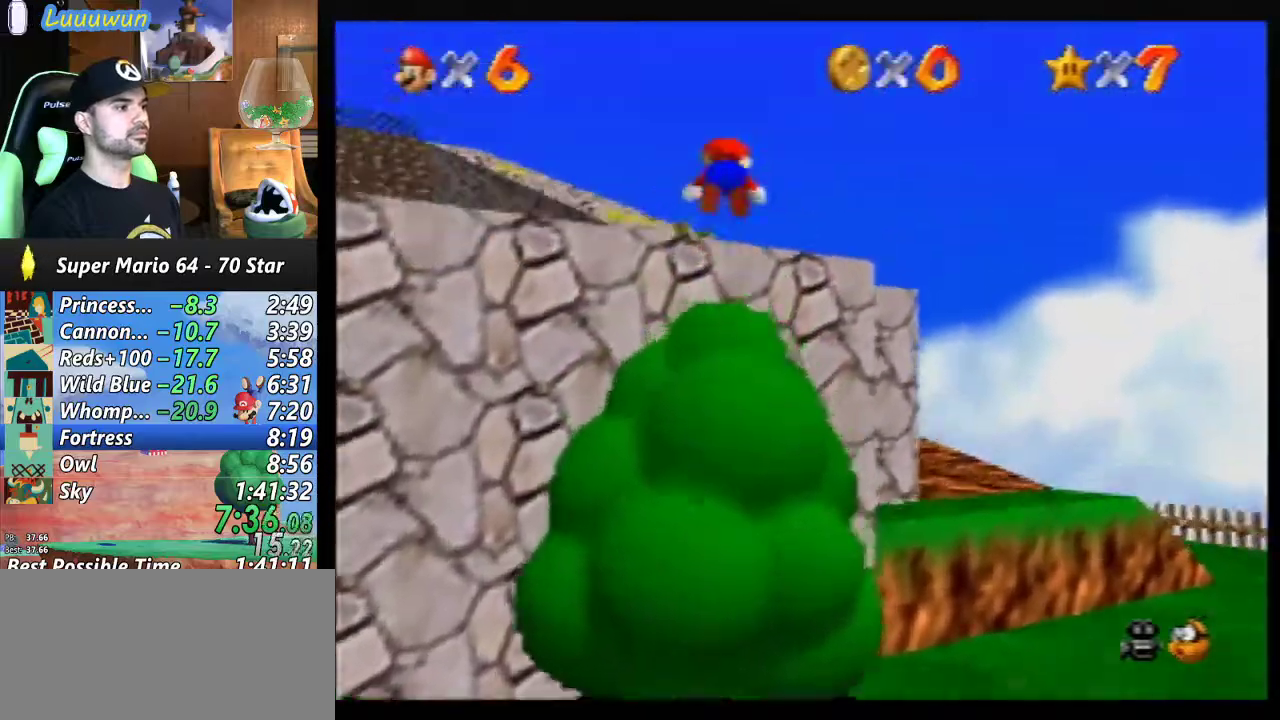
{"buttons": [], "left_stick": "up", "events": [[200, "B", "up"], [233, "A", "up"]]}
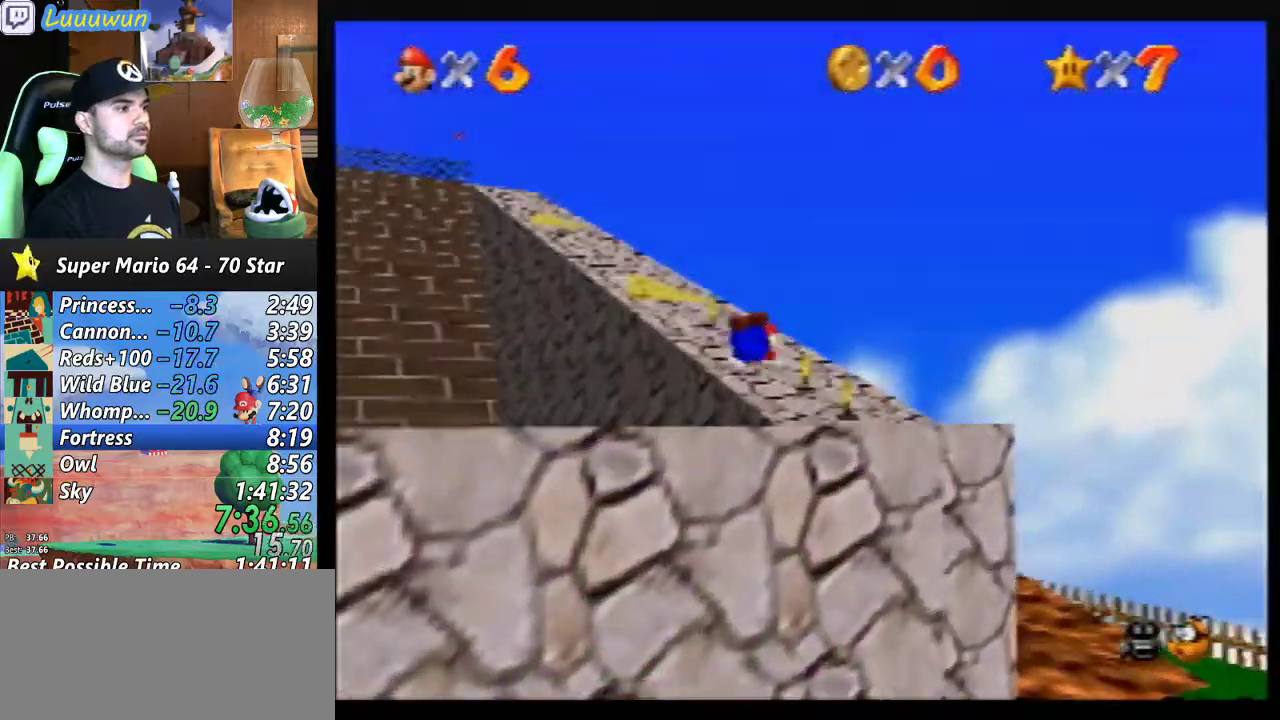
{"buttons": [], "left_stick": "up", "events": [[133, "A", "down"], [233, "A", "up"]]}
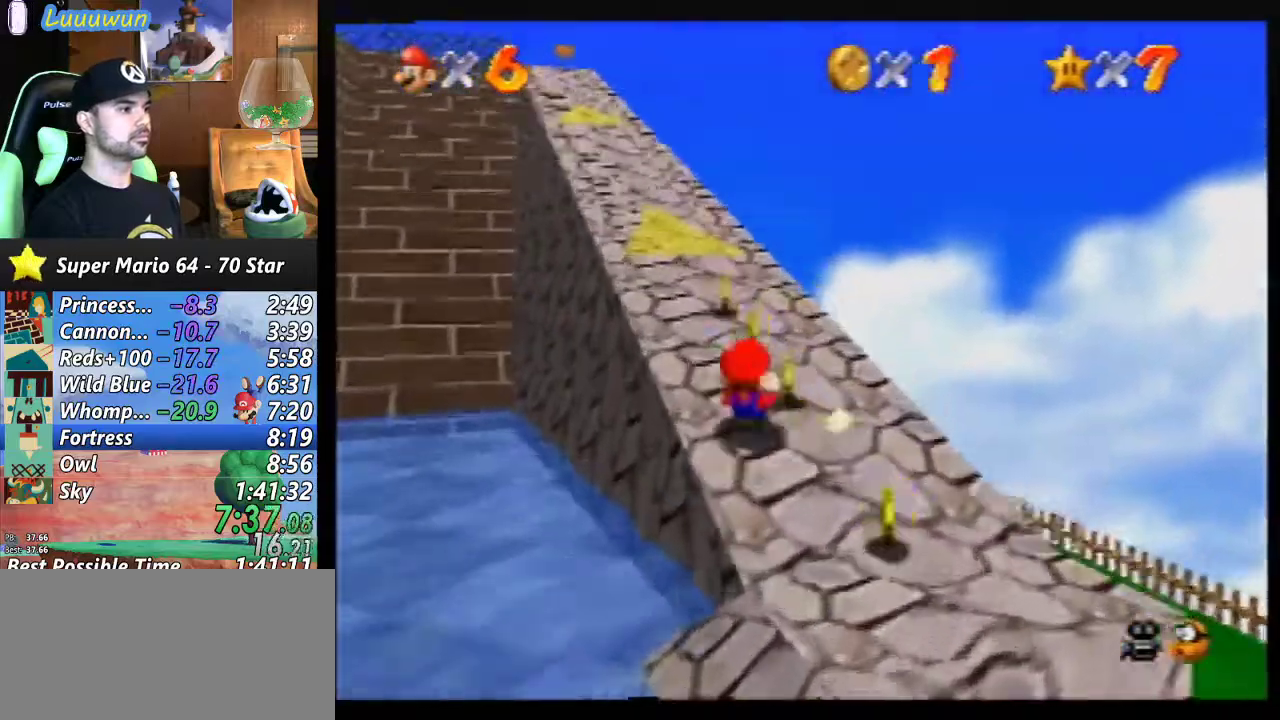
{"buttons": [], "left_stick": "up", "events": [[100, "A", "down"], [167, "B", "down"], [433, "B", "up"], [500, "A", "up"]]}
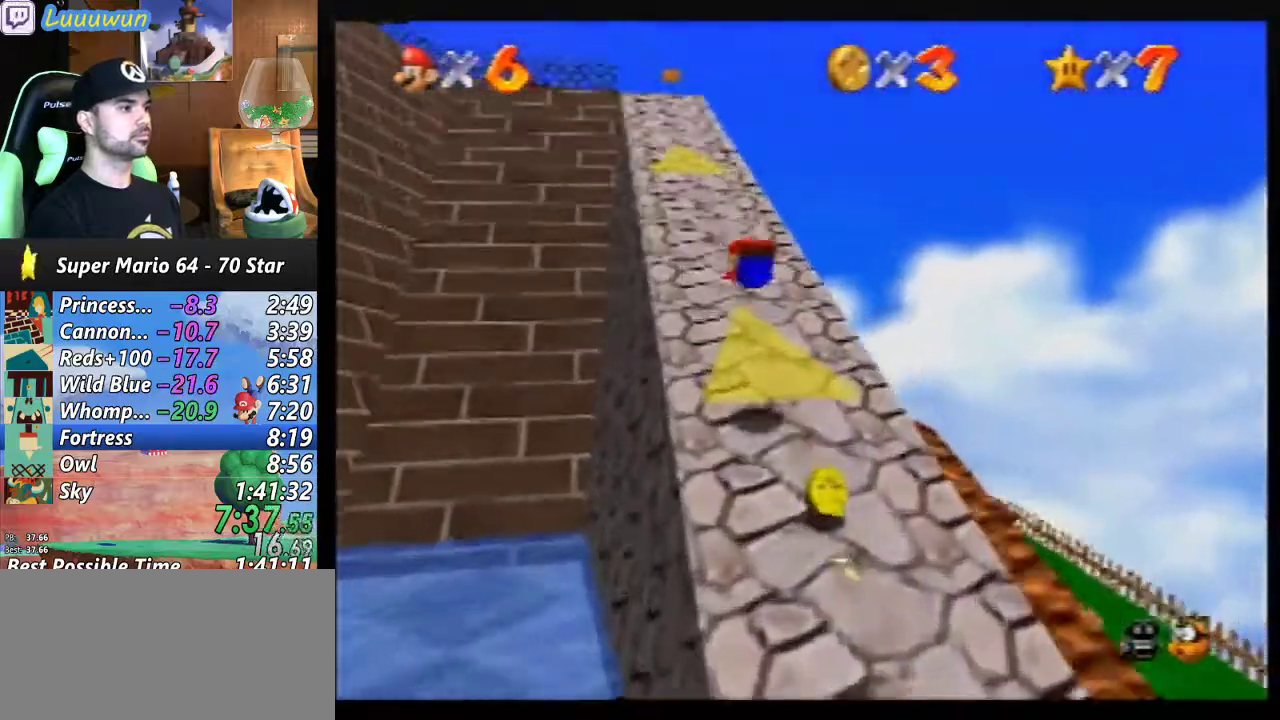
{"buttons": [], "left_stick": "up", "events": [[267, "A", "down"], [333, "A", "up"]]}
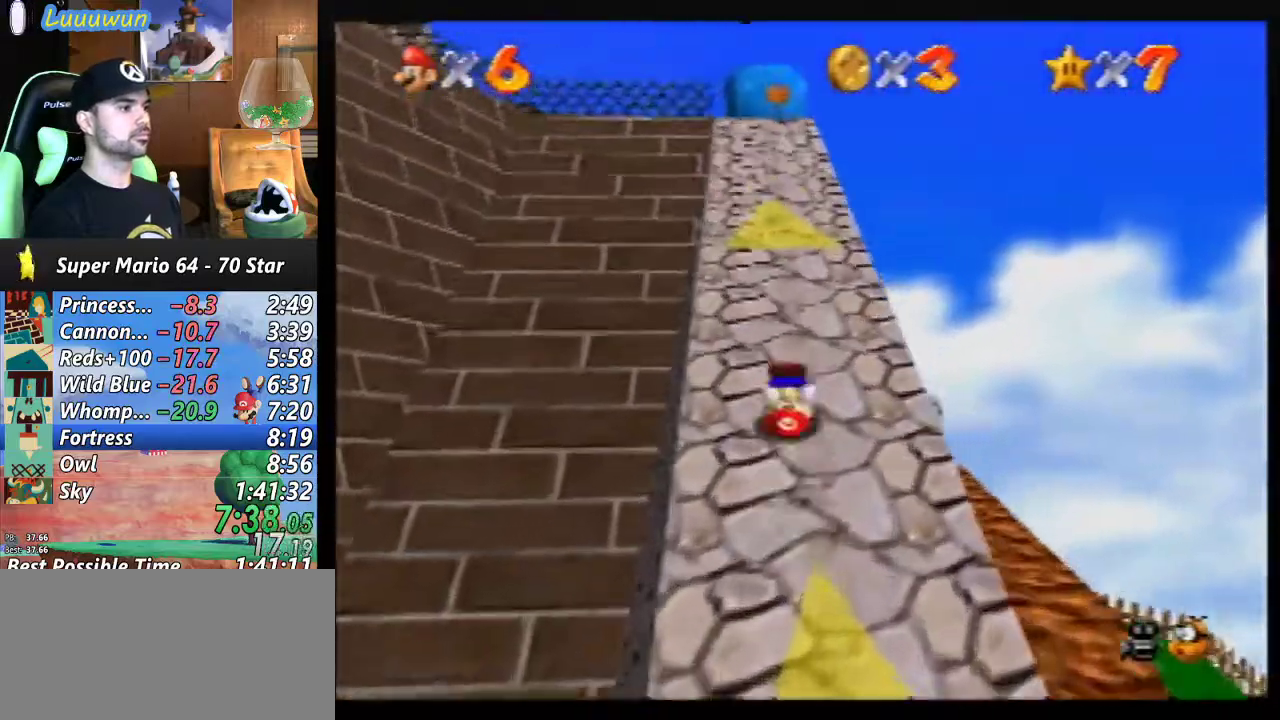
{"buttons": ["Z"], "left_stick": "up", "events": [[233, "Z", "down"], [267, "A", "down"], [300, "A", "up"]]}
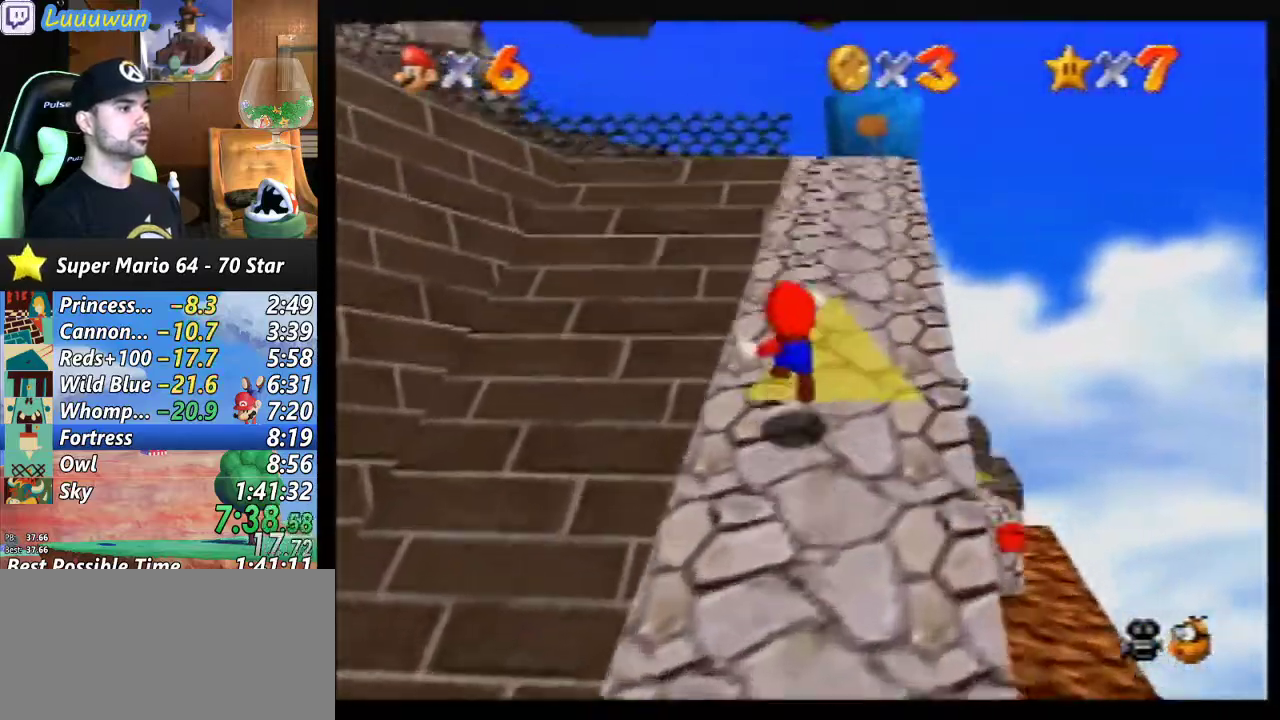
{"buttons": ["Z"], "left_stick": "up", "events": [[267, "A", "down"], [367, "A", "up"]]}
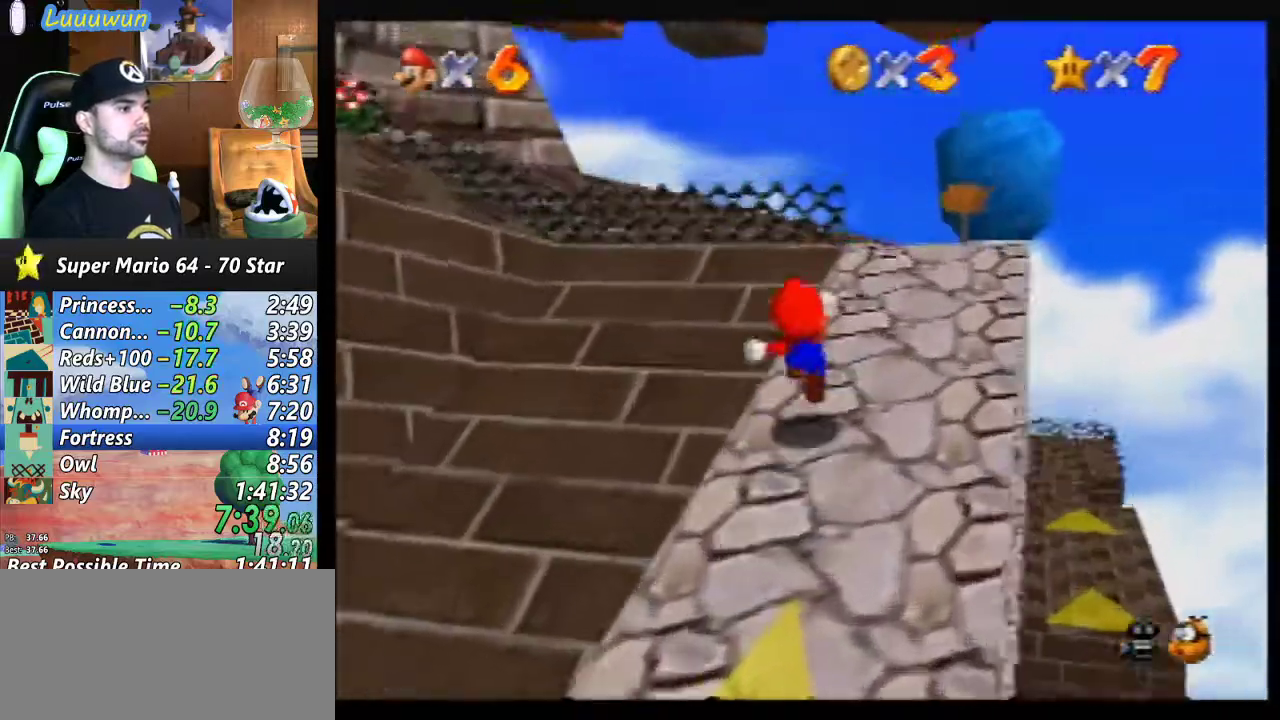
{"buttons": [], "left_stick": "up", "events": [[400, "C_DOWN", "down"], [500, "C_DOWN", "up"], [500, "Z", "up"]]}
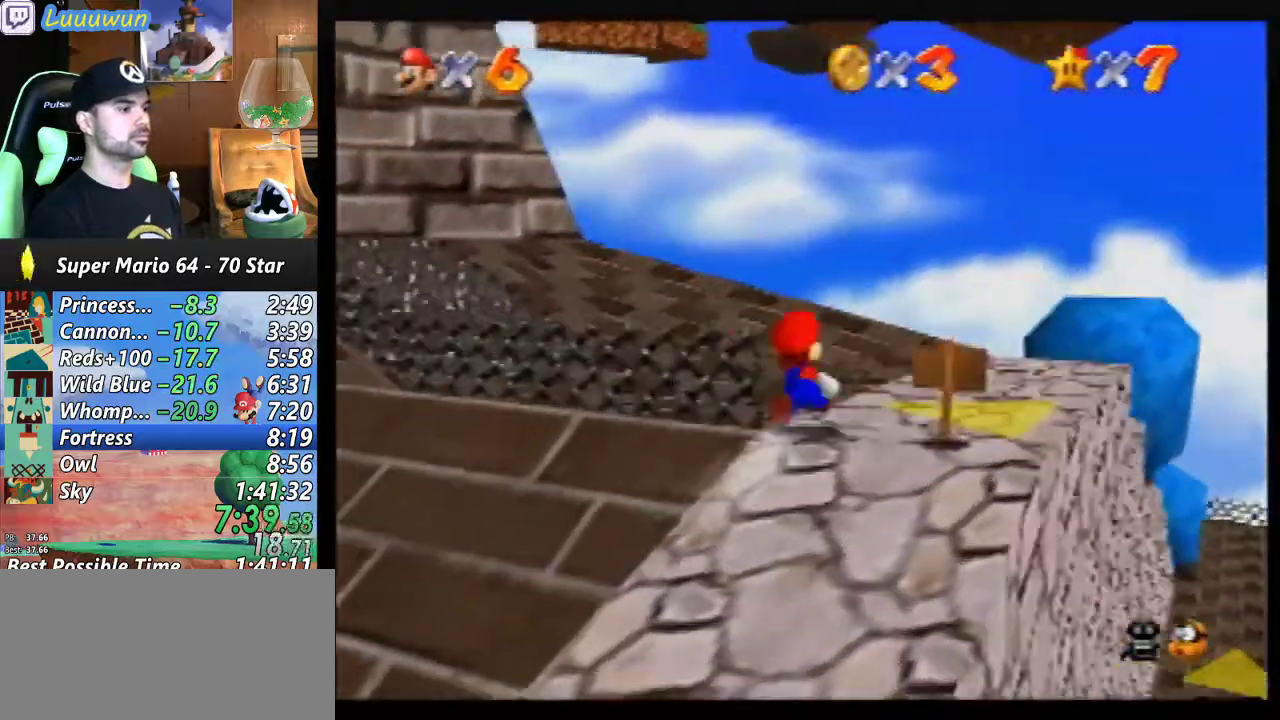
{"buttons": [], "left_stick": "up", "events": []}
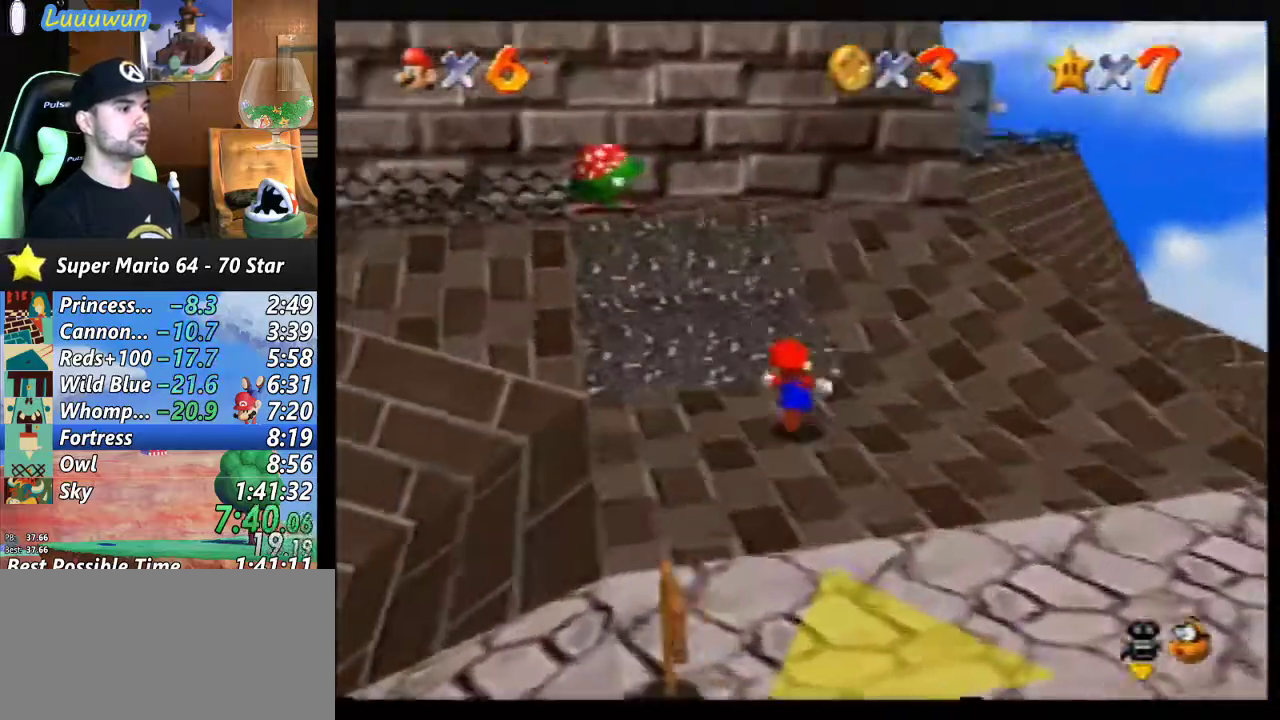
{"buttons": [], "left_stick": "up", "events": [[233, "left_stick", "up-right"], [367, "left_stick", "up"]]}
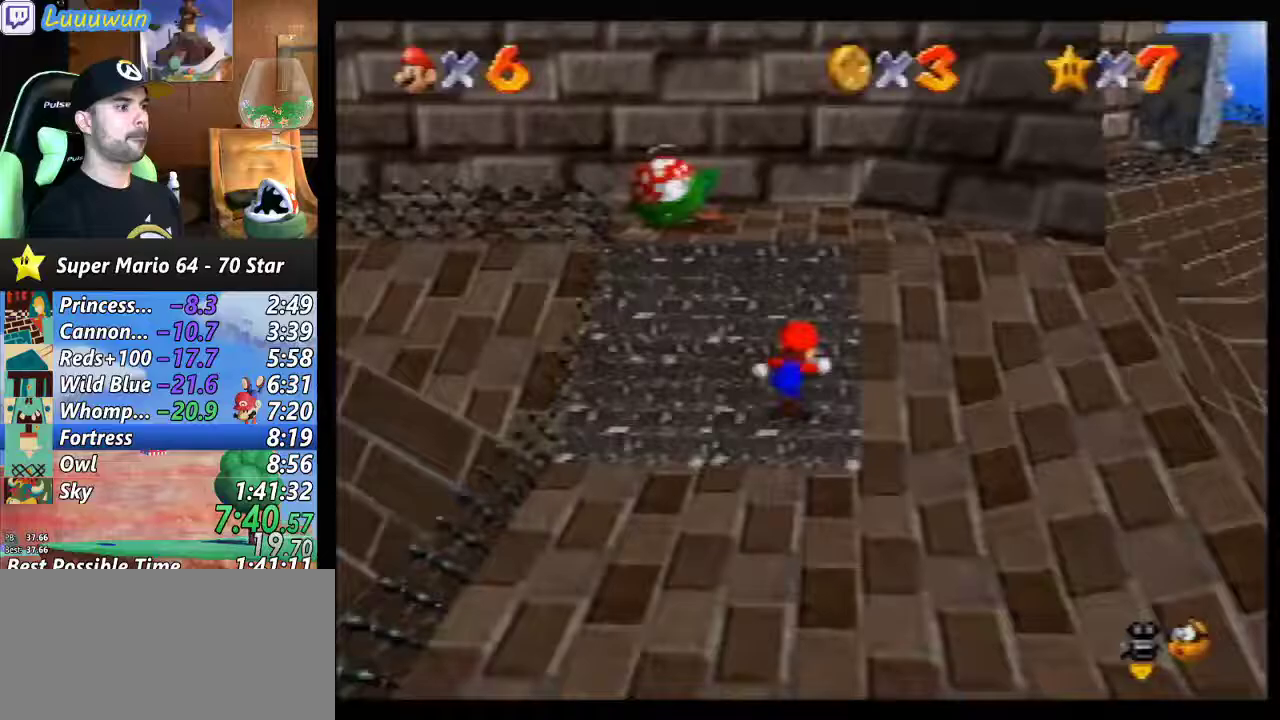
{"buttons": [], "left_stick": "up", "events": []}